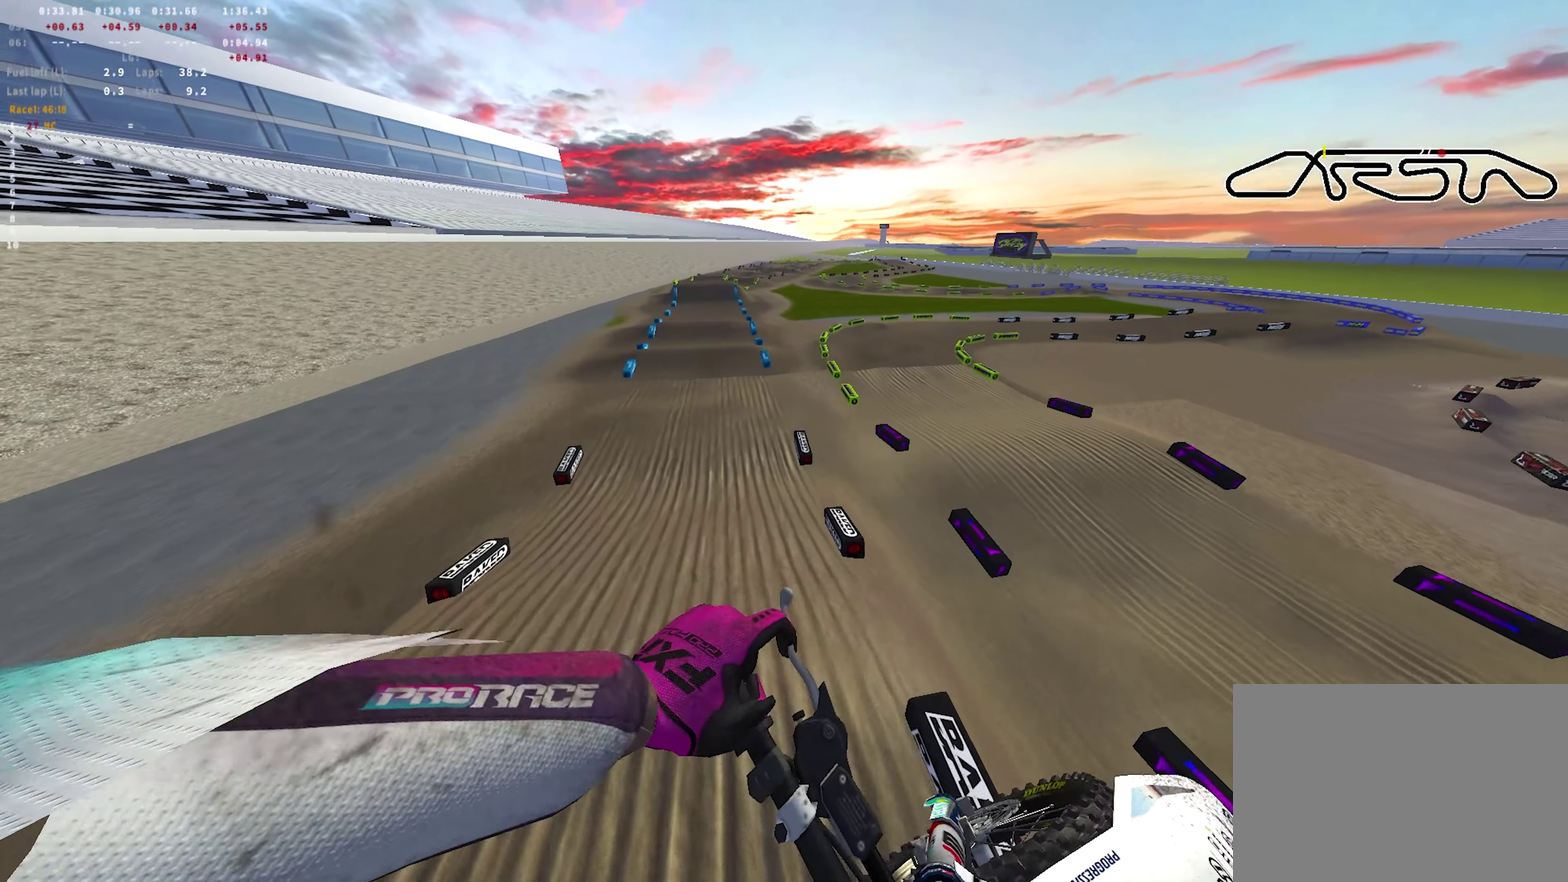
Gameplay with a controller (PlayStation layout); each line is a JSON object with the inputs held at the frame after it (dt_ms = milliseconds from this image to that frame). "events" lists button and stick changes between this image and that frame as [ms after this image, input, new state], when the widget could be followed in between.
{"dt_ms": 250, "buttons": ["R2"], "left_stick": "center", "right_stick": "up", "events": [[33, "R2", "down"], [83, "left_stick", "center"], [217, "right_stick", "up"]]}
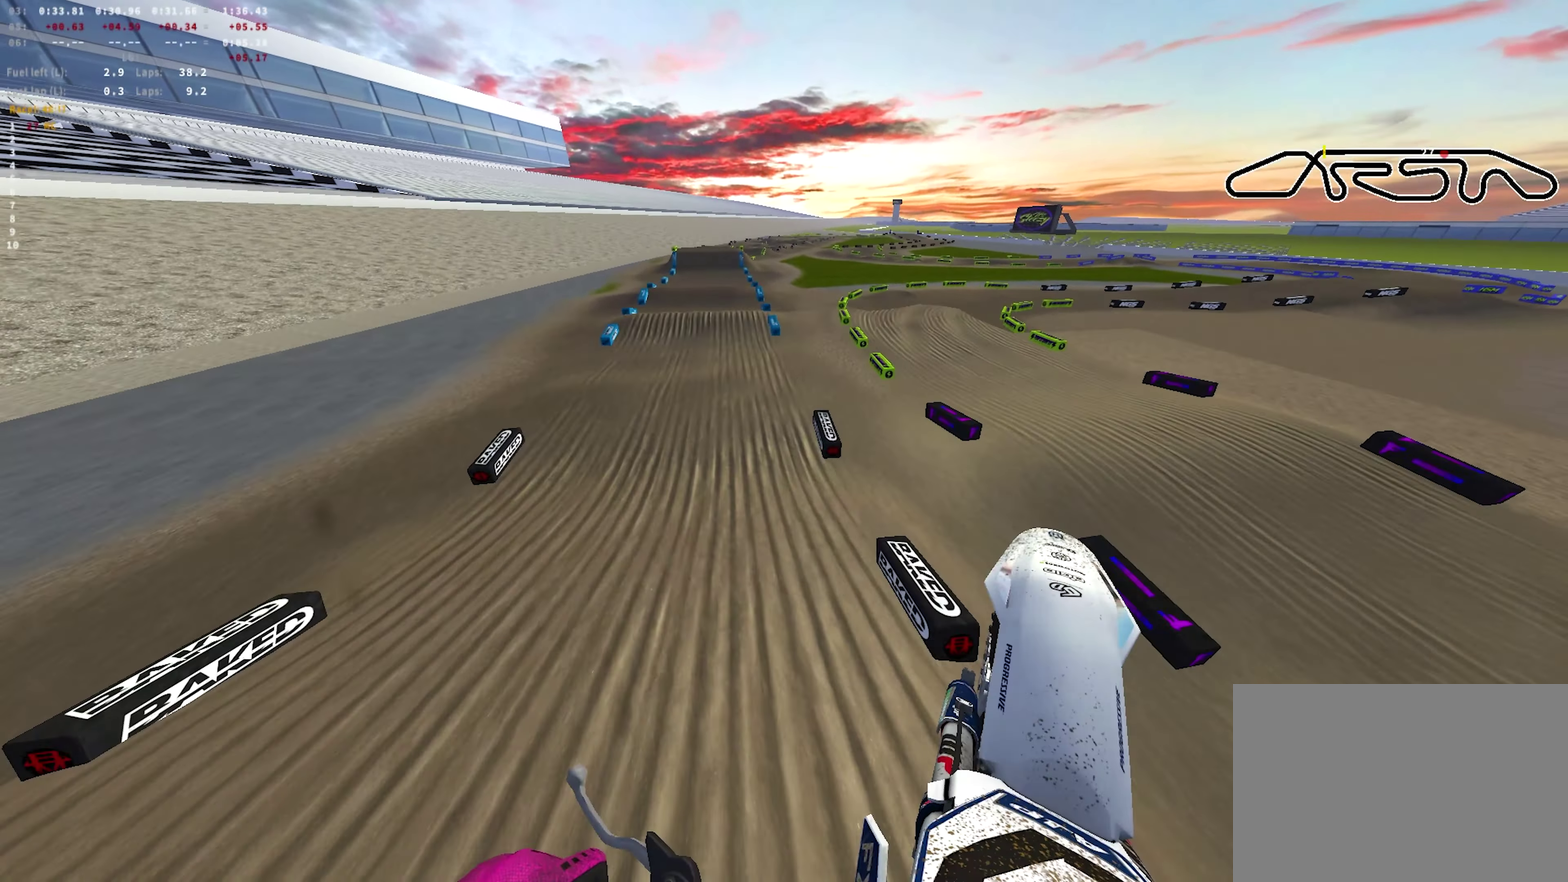
{"dt_ms": 450, "buttons": ["R1", "R2"], "left_stick": "center", "right_stick": "left", "events": [[133, "right_stick", "left"], [167, "left_stick", "right"], [183, "R1", "down"], [217, "left_stick", "center"], [300, "right_stick", "down-left"], [417, "right_stick", "left"]]}
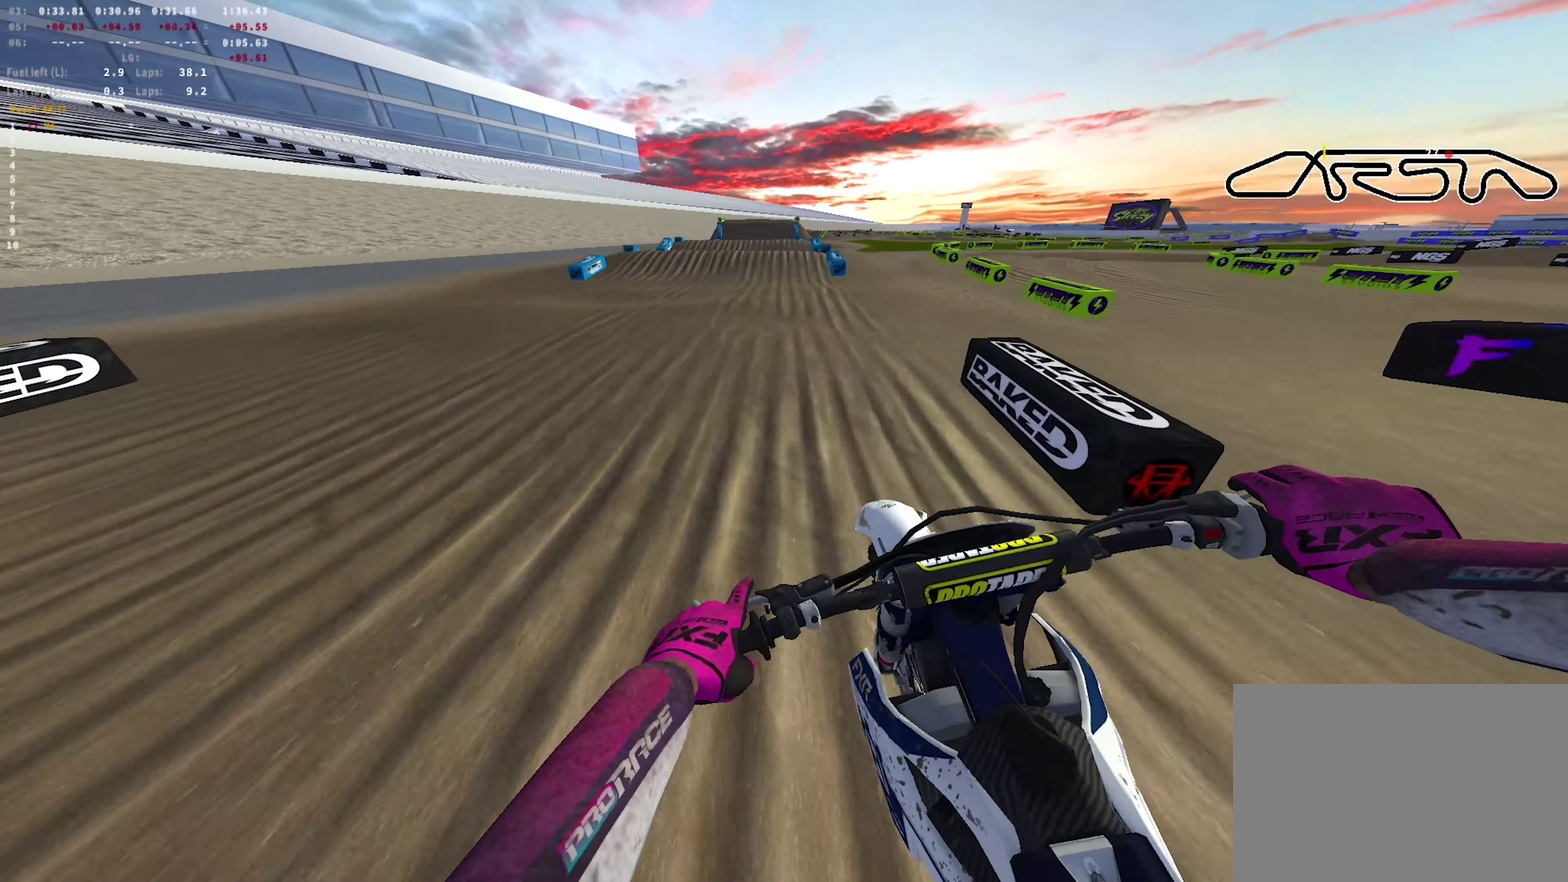
{"dt_ms": 700, "buttons": ["R2"], "left_stick": "center", "right_stick": "center", "events": [[33, "right_stick", "up-left"], [317, "R1", "up"], [583, "right_stick", "center"]]}
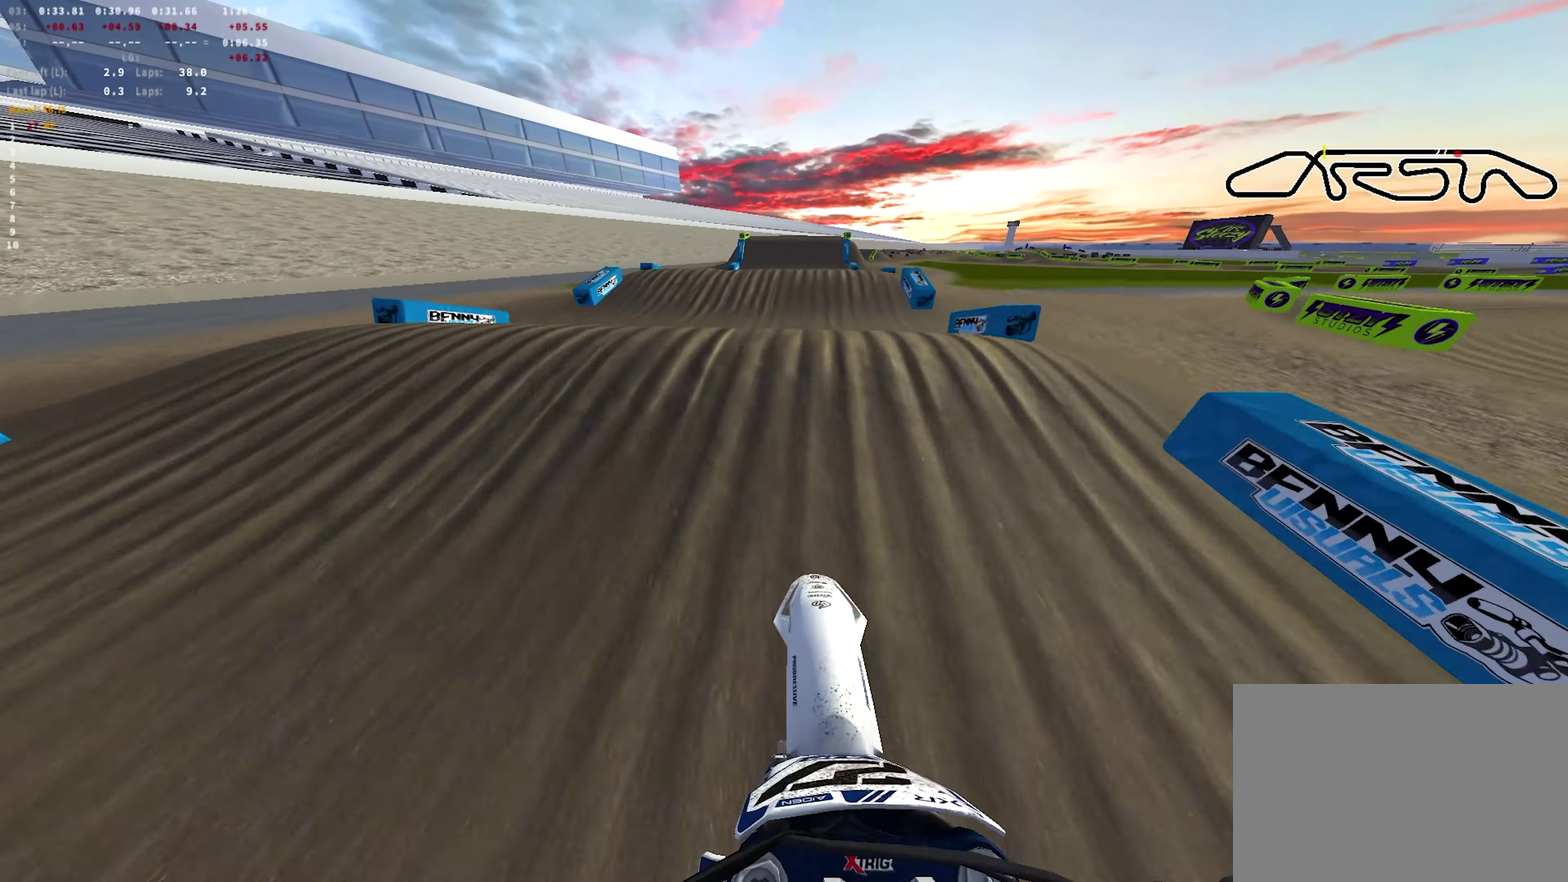
{"dt_ms": 350, "buttons": ["R1", "R2"], "left_stick": "center", "right_stick": "down", "events": [[33, "R1", "down"], [67, "R2", "up"], [67, "right_stick", "down"], [233, "R2", "down"]]}
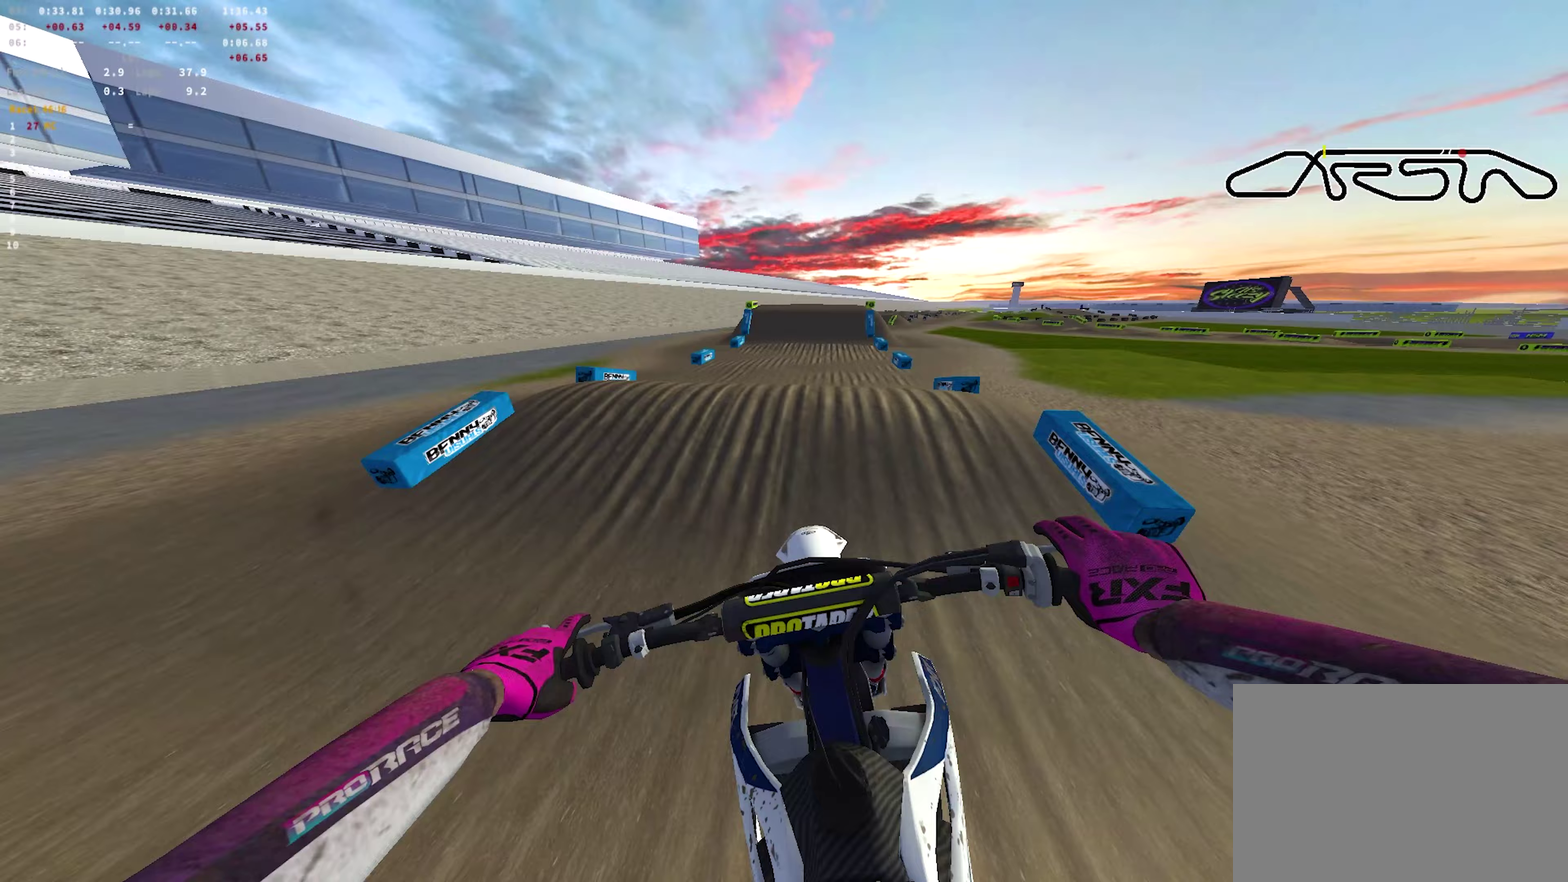
{"dt_ms": 350, "buttons": [], "left_stick": "center", "right_stick": "left", "events": [[17, "R1", "up"], [33, "R2", "up"], [150, "right_stick", "down-left"], [333, "right_stick", "left"]]}
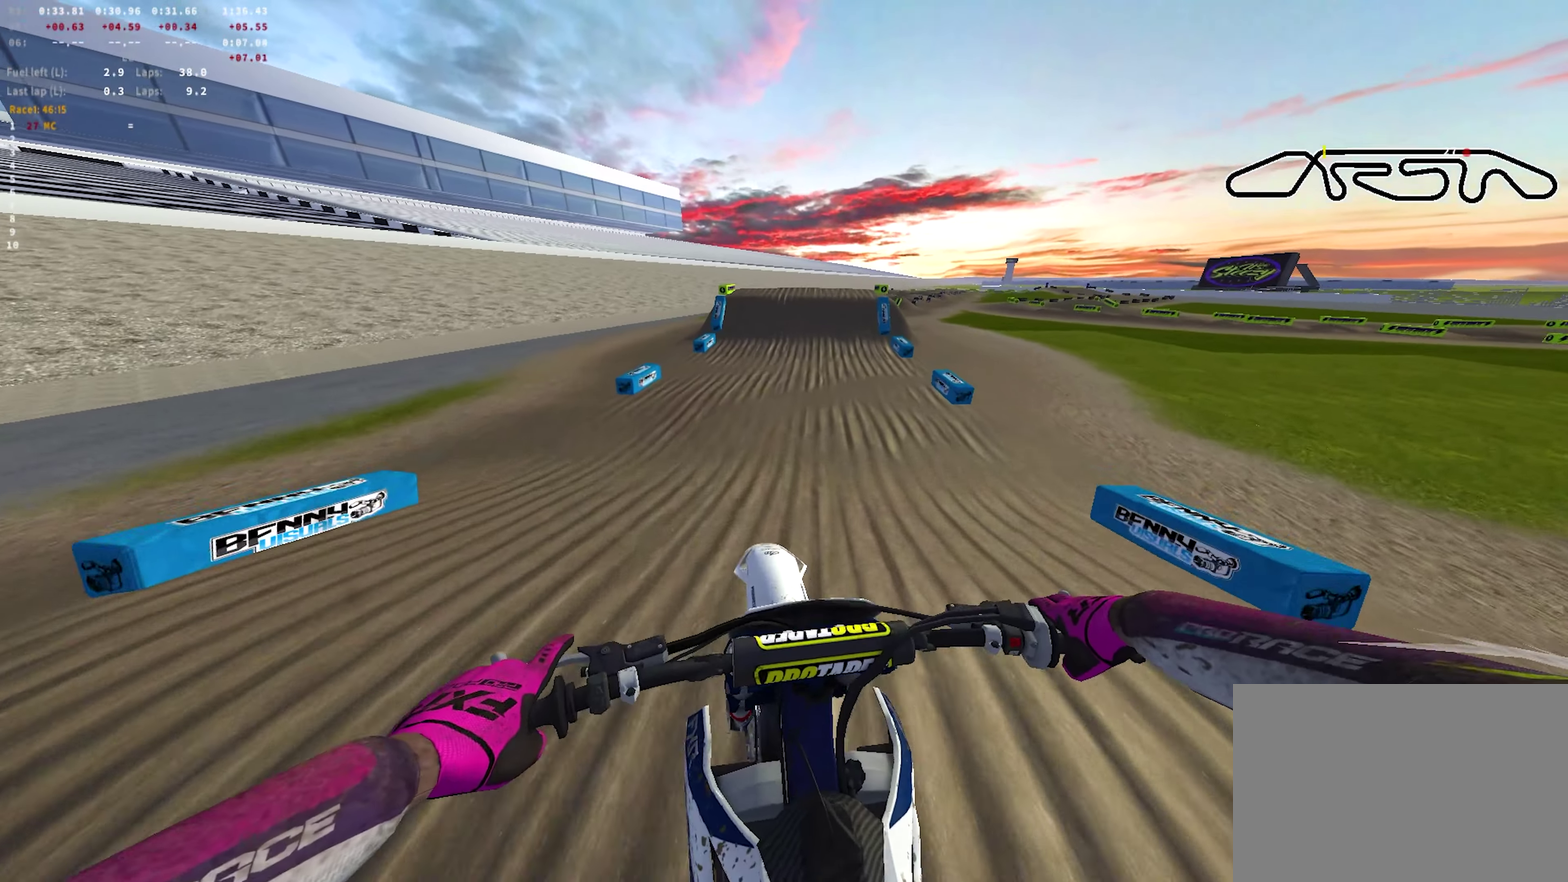
{"dt_ms": 700, "buttons": ["L2", "R1"], "left_stick": "center", "right_stick": "down", "events": [[33, "right_stick", "center"], [250, "right_stick", "down"], [267, "R1", "down"], [417, "L2", "down"]]}
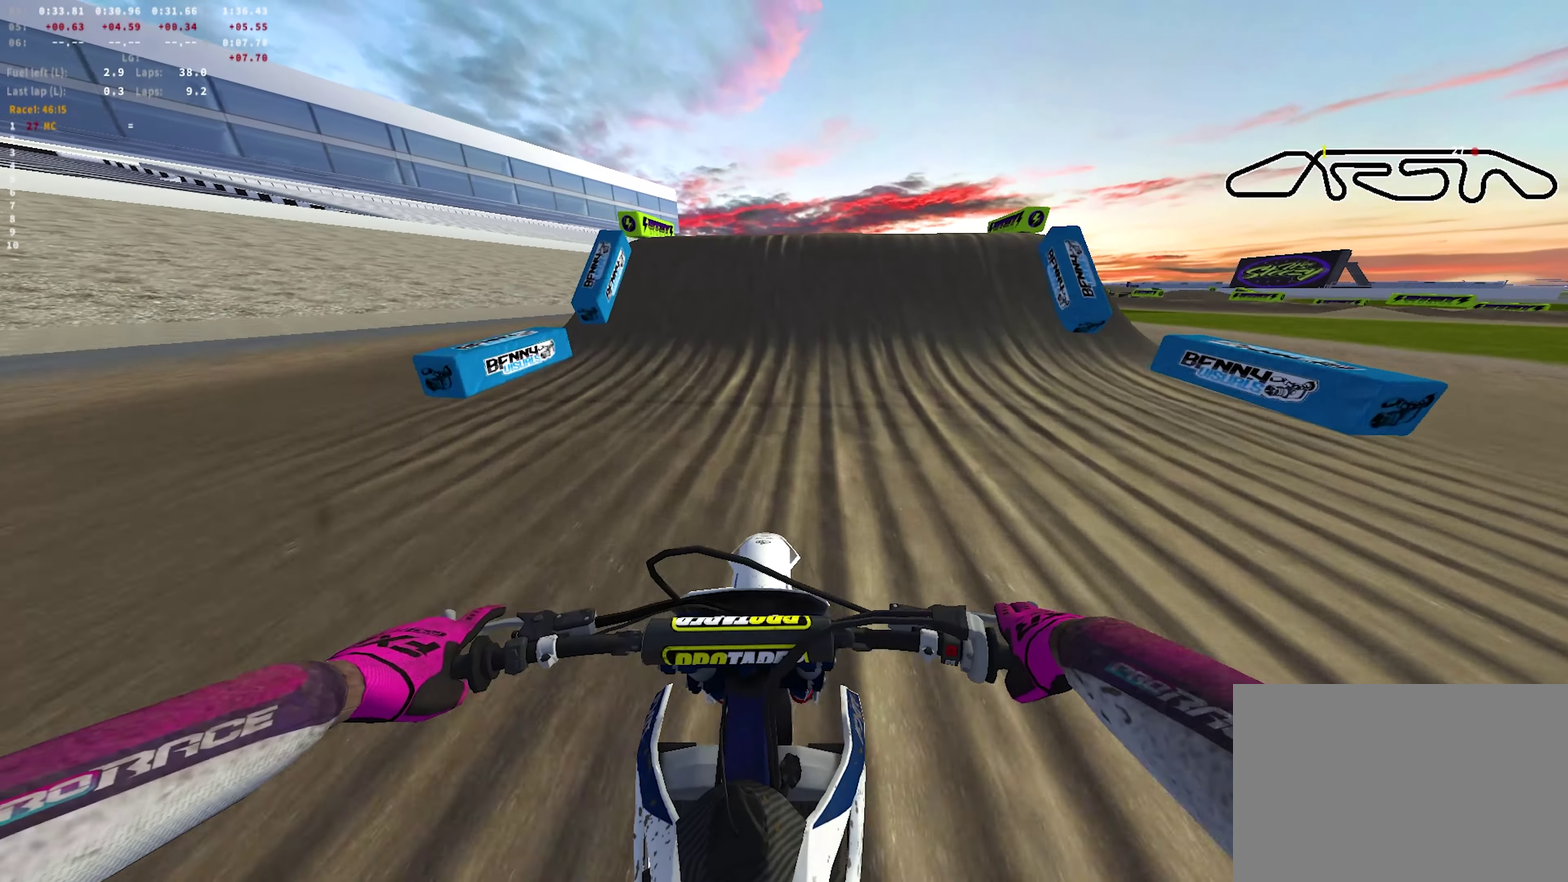
{"dt_ms": 700, "buttons": ["R1"], "left_stick": "left", "right_stick": "up-left"}
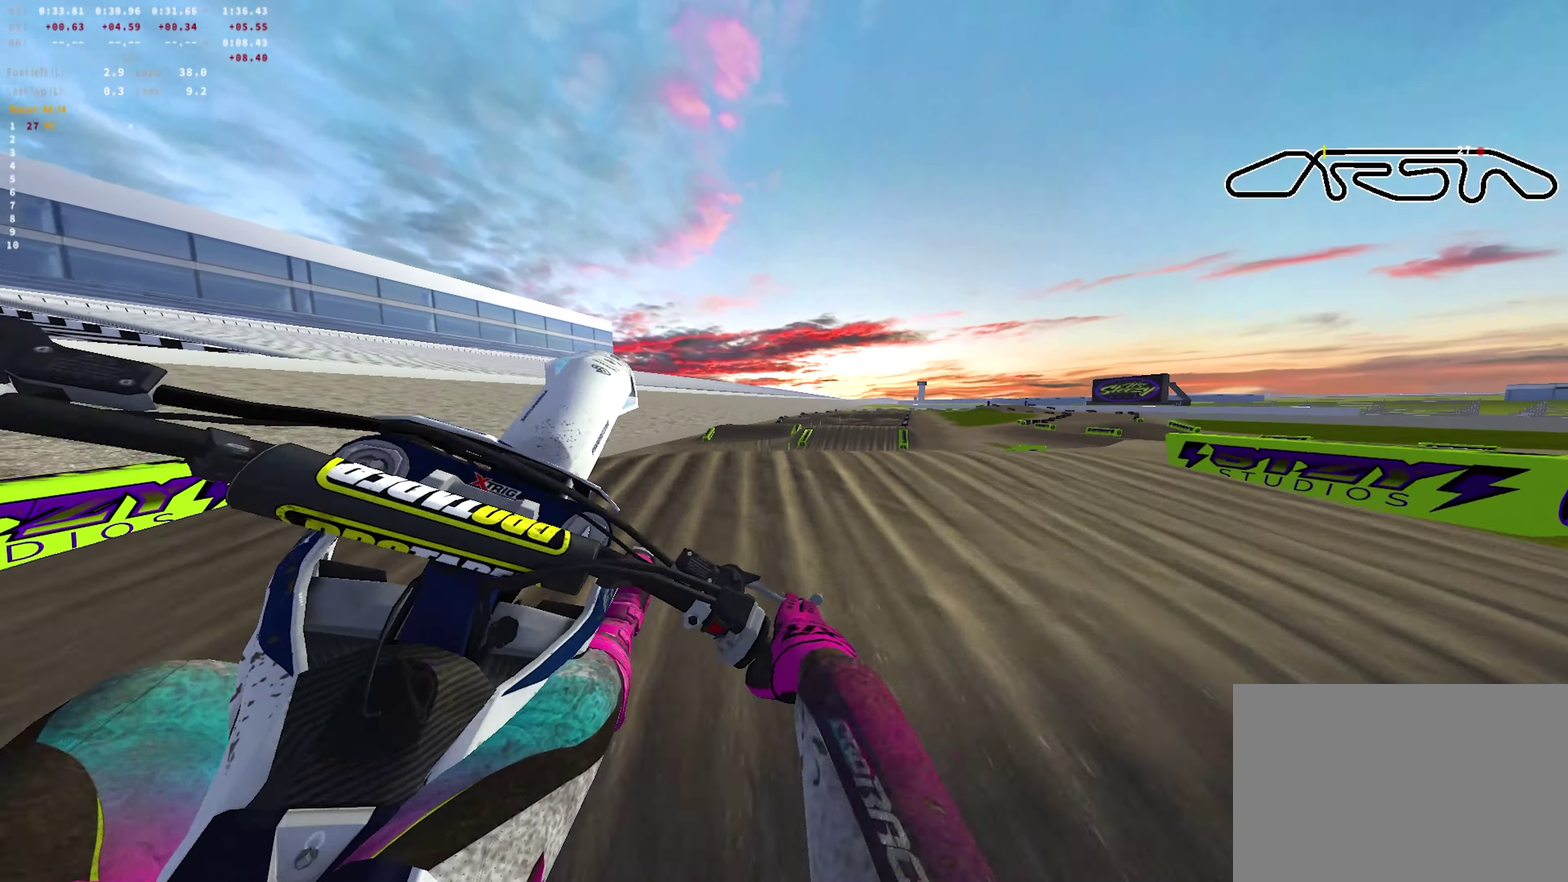
{"dt_ms": 250, "buttons": [], "left_stick": "left", "right_stick": "left"}
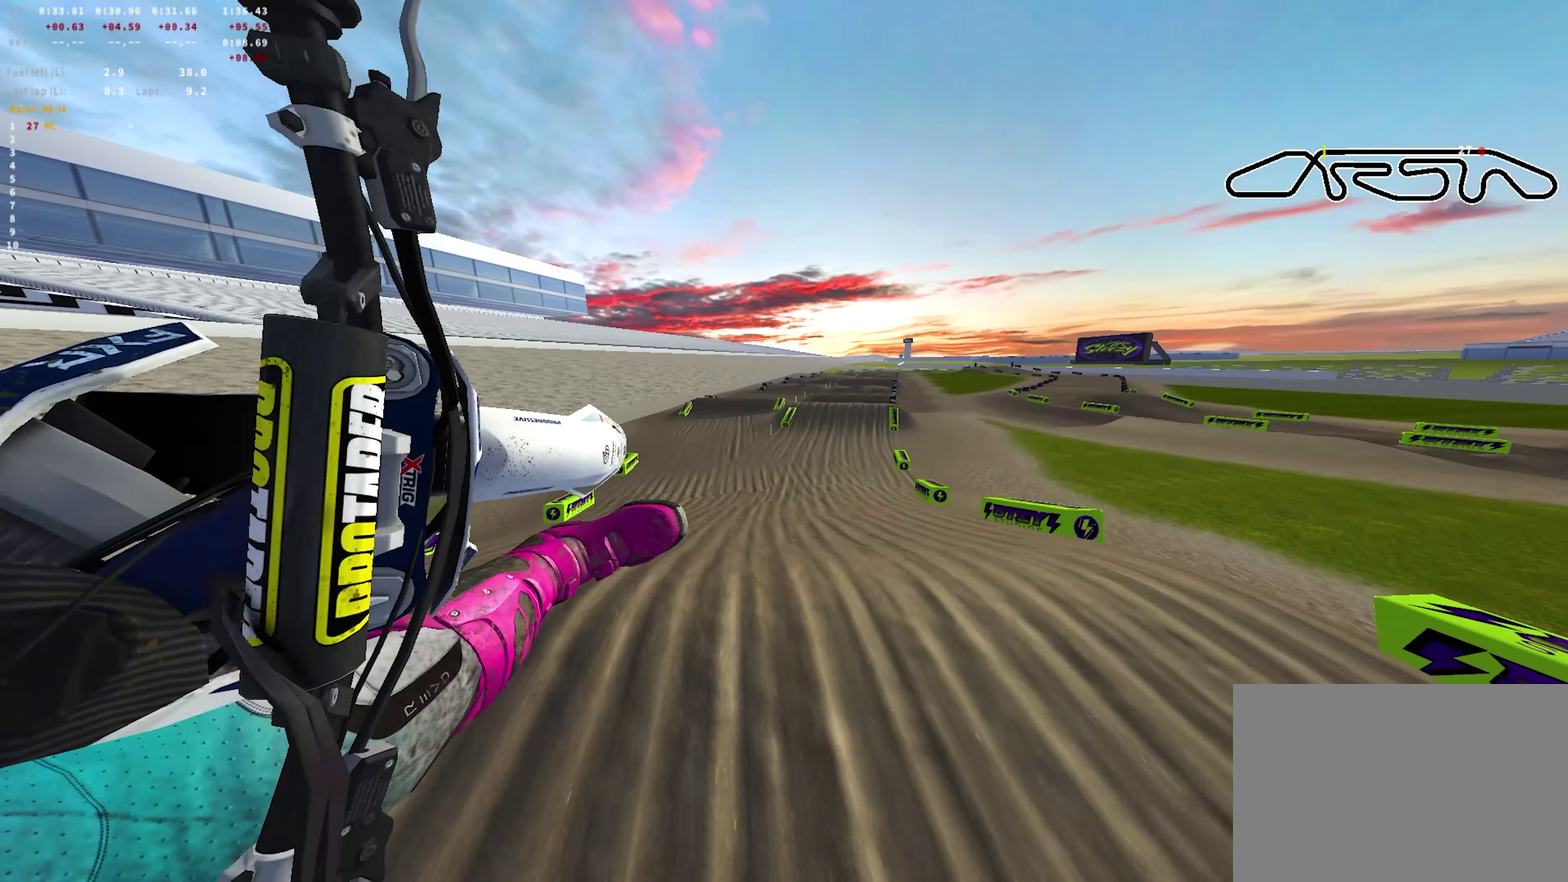
{"dt_ms": 350, "buttons": [], "left_stick": "left", "right_stick": "down", "events": [[100, "right_stick", "down-left"], [267, "right_stick", "down"]]}
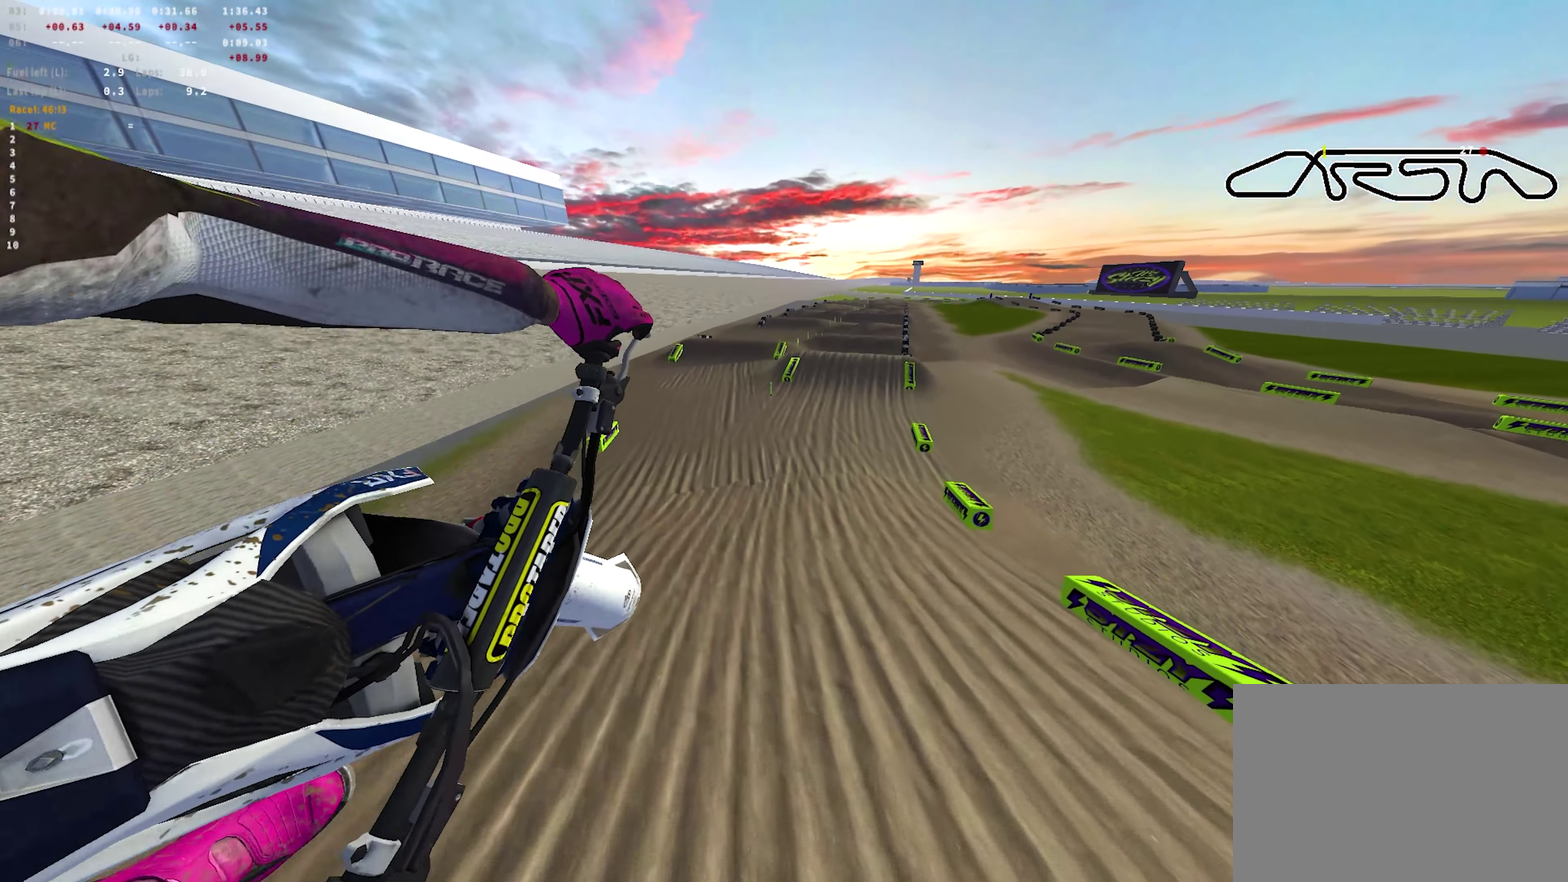
{"dt_ms": 700, "buttons": ["R2"], "left_stick": "center", "right_stick": "up-right", "events": [[17, "R2", "down"], [17, "right_stick", "down-right"], [167, "left_stick", "up-left"], [400, "left_stick", "center"], [467, "right_stick", "right"], [683, "right_stick", "up-right"]]}
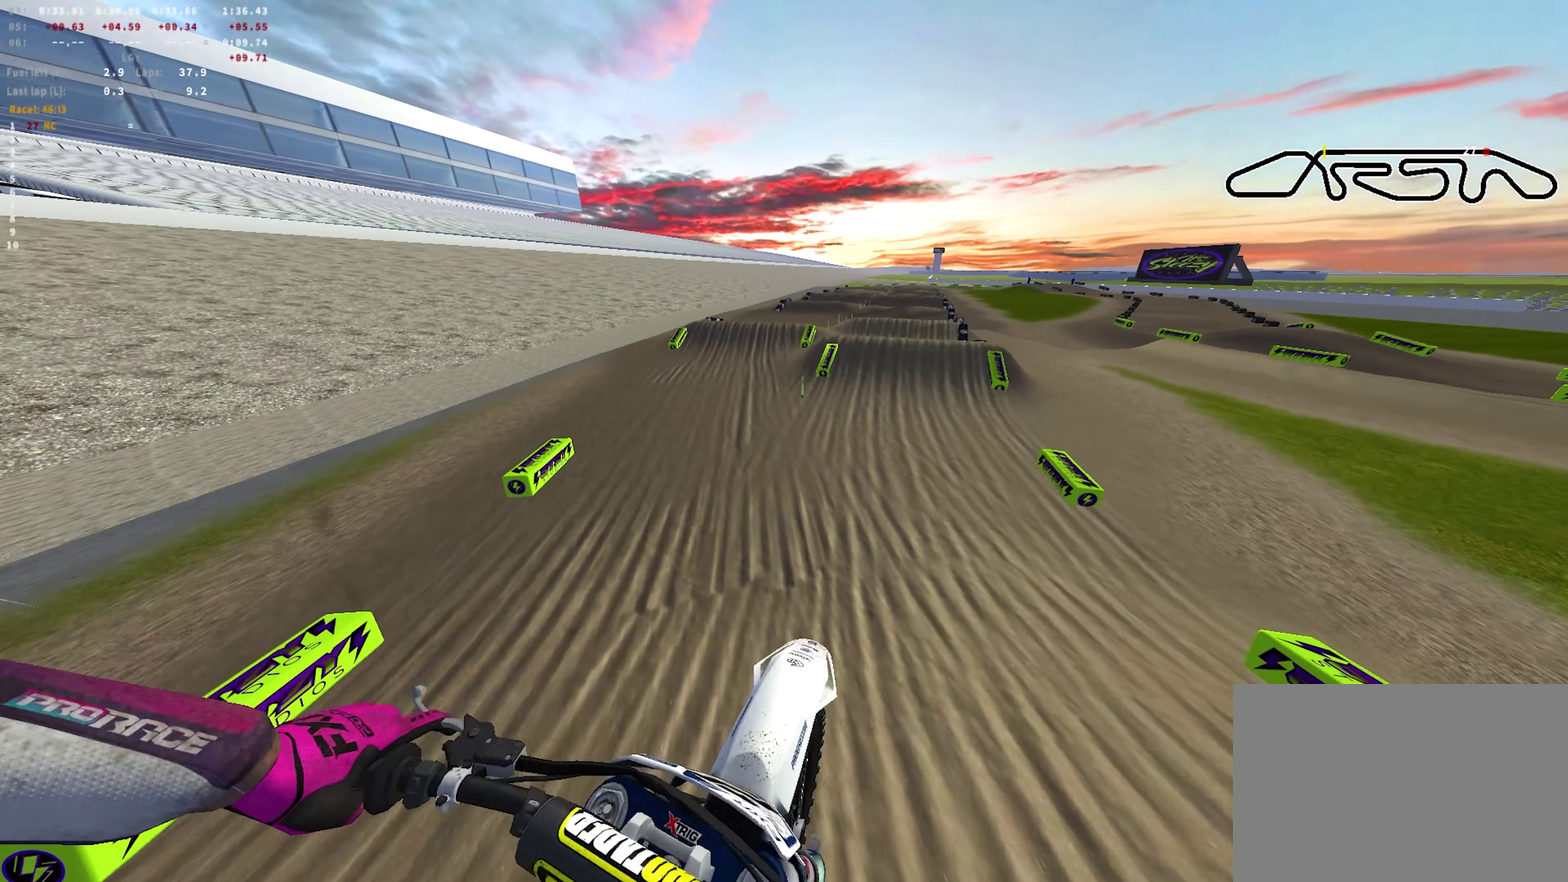
{"dt_ms": 700, "buttons": ["R1", "R2"], "left_stick": "up-right", "right_stick": "up-left"}
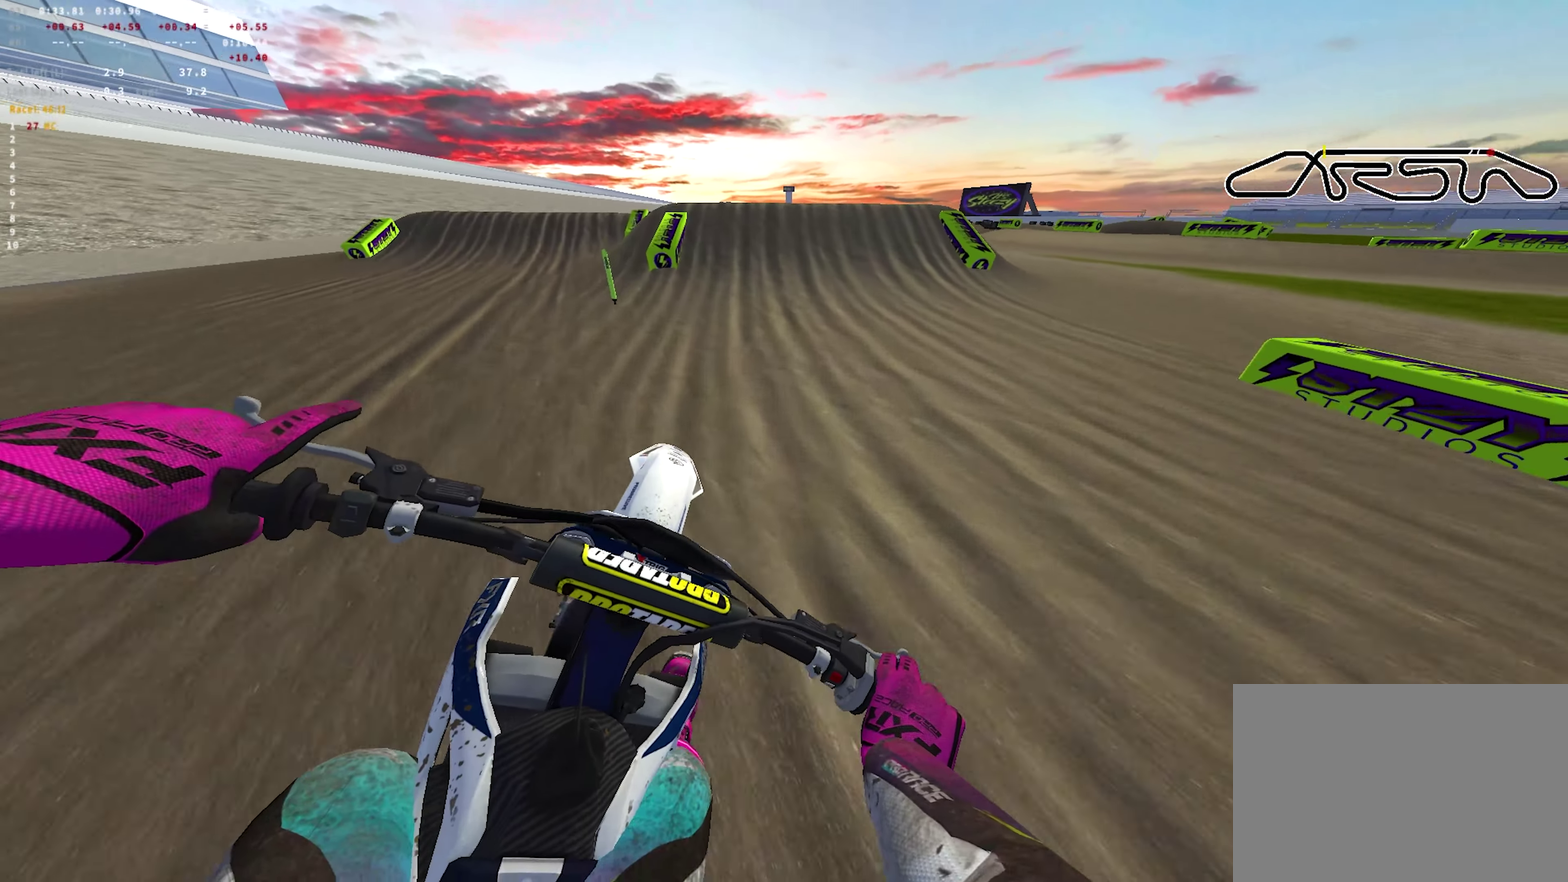
{"dt_ms": 250, "buttons": ["R1", "R2"], "left_stick": "center", "right_stick": "center"}
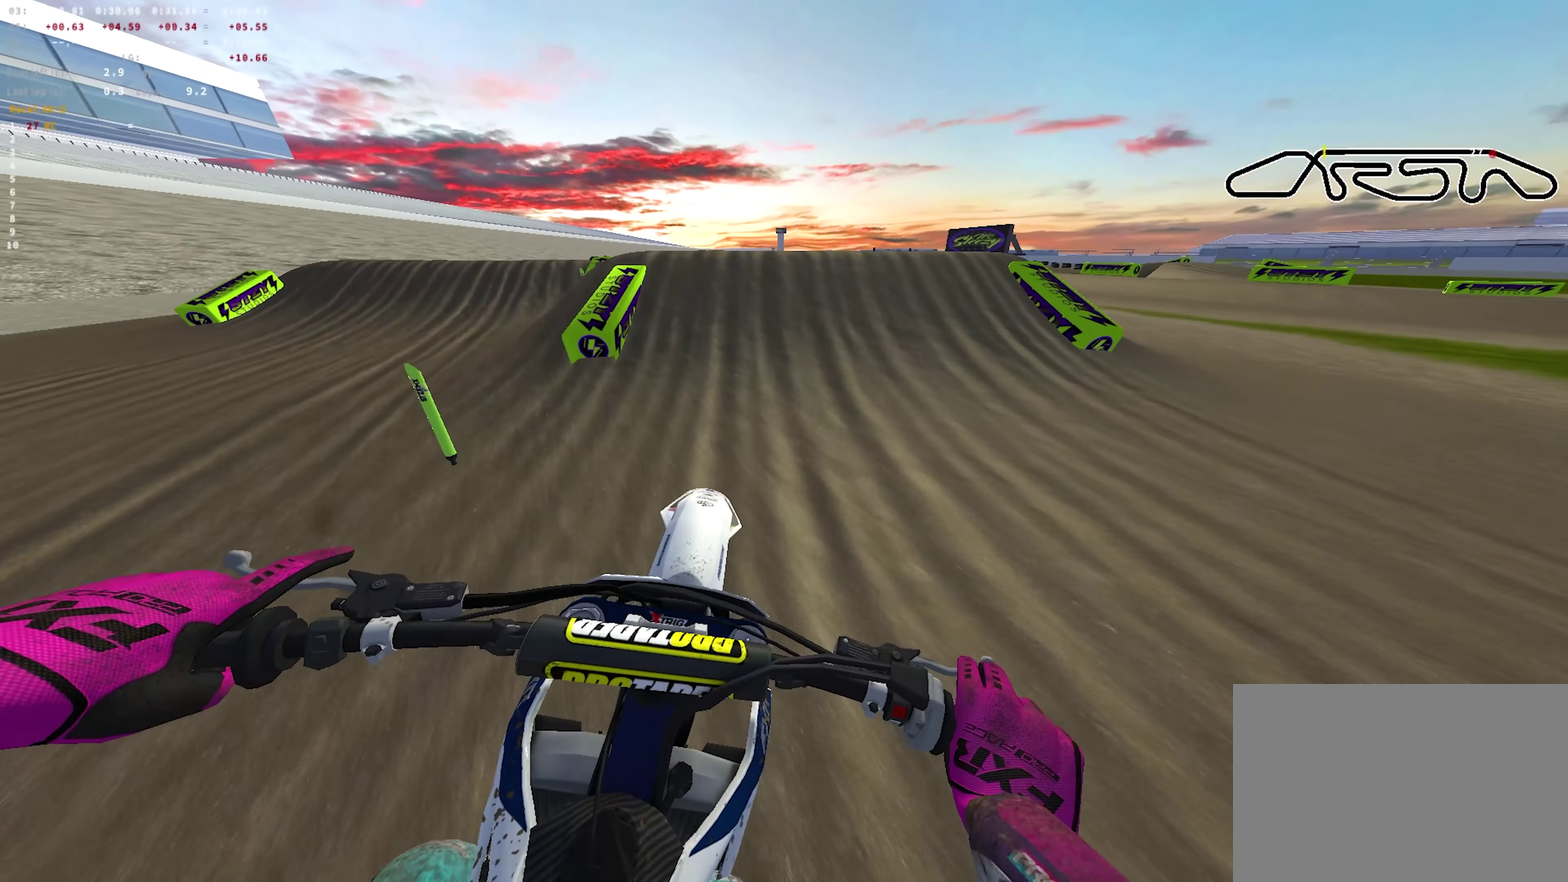
{"dt_ms": 450, "buttons": ["R1", "R2"], "left_stick": "center", "right_stick": "up-right", "events": [[17, "R1", "up"], [217, "right_stick", "up-right"], [317, "R1", "down"]]}
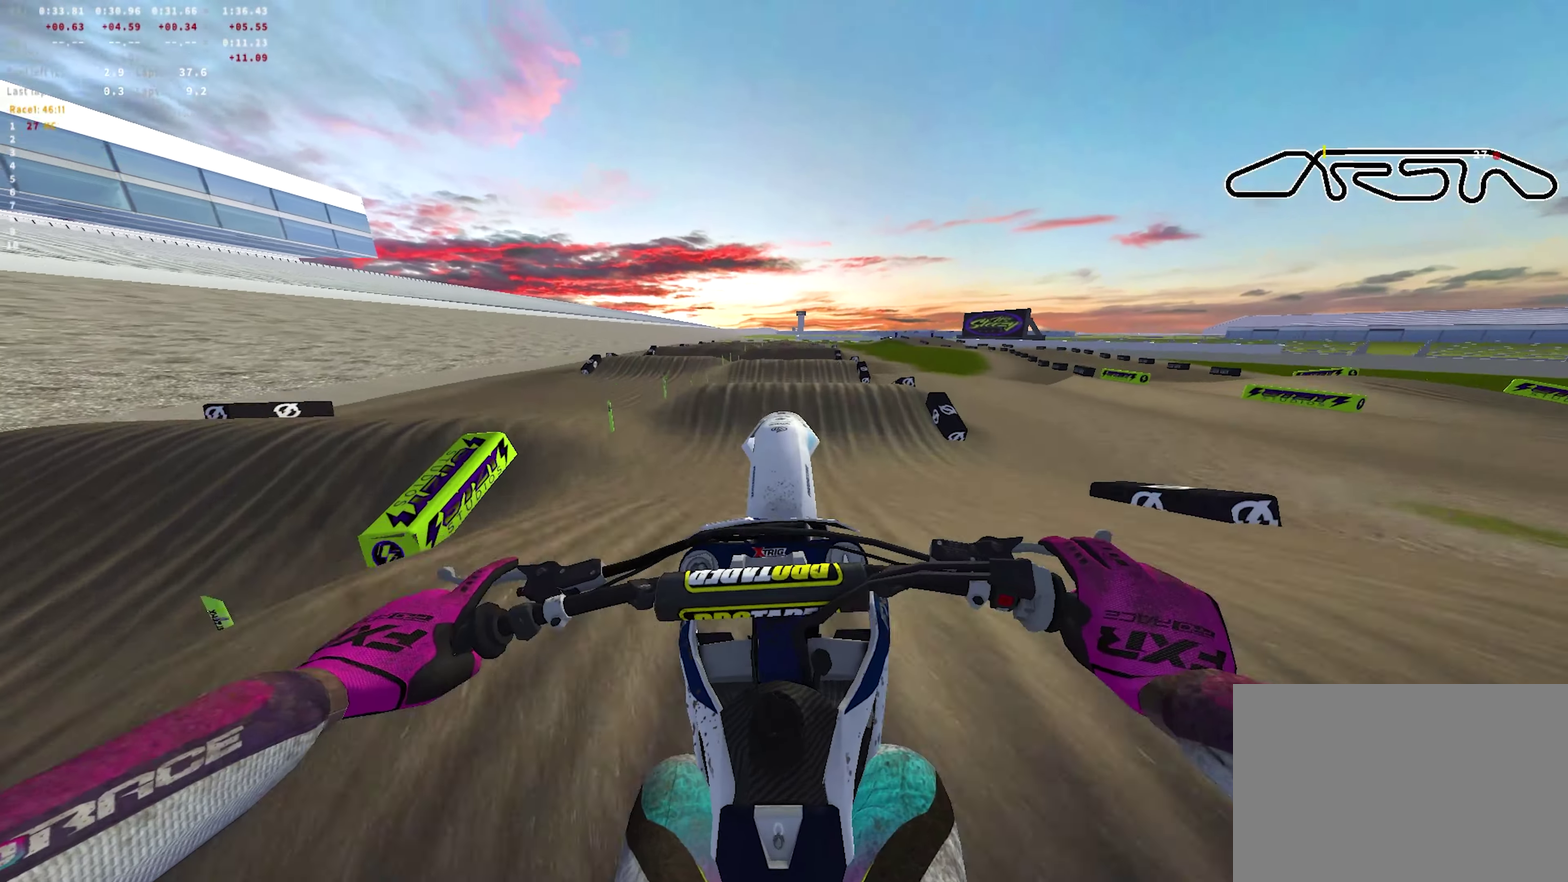
{"dt_ms": 700, "buttons": ["L1", "R1", "R2"], "left_stick": "center", "right_stick": "center", "events": [[17, "right_stick", "up"], [100, "right_stick", "up-right"], [200, "R2", "up"], [267, "right_stick", "center"], [383, "CROSS", "down"], [400, "L1", "down"], [500, "CROSS", "up"], [650, "R2", "down"]]}
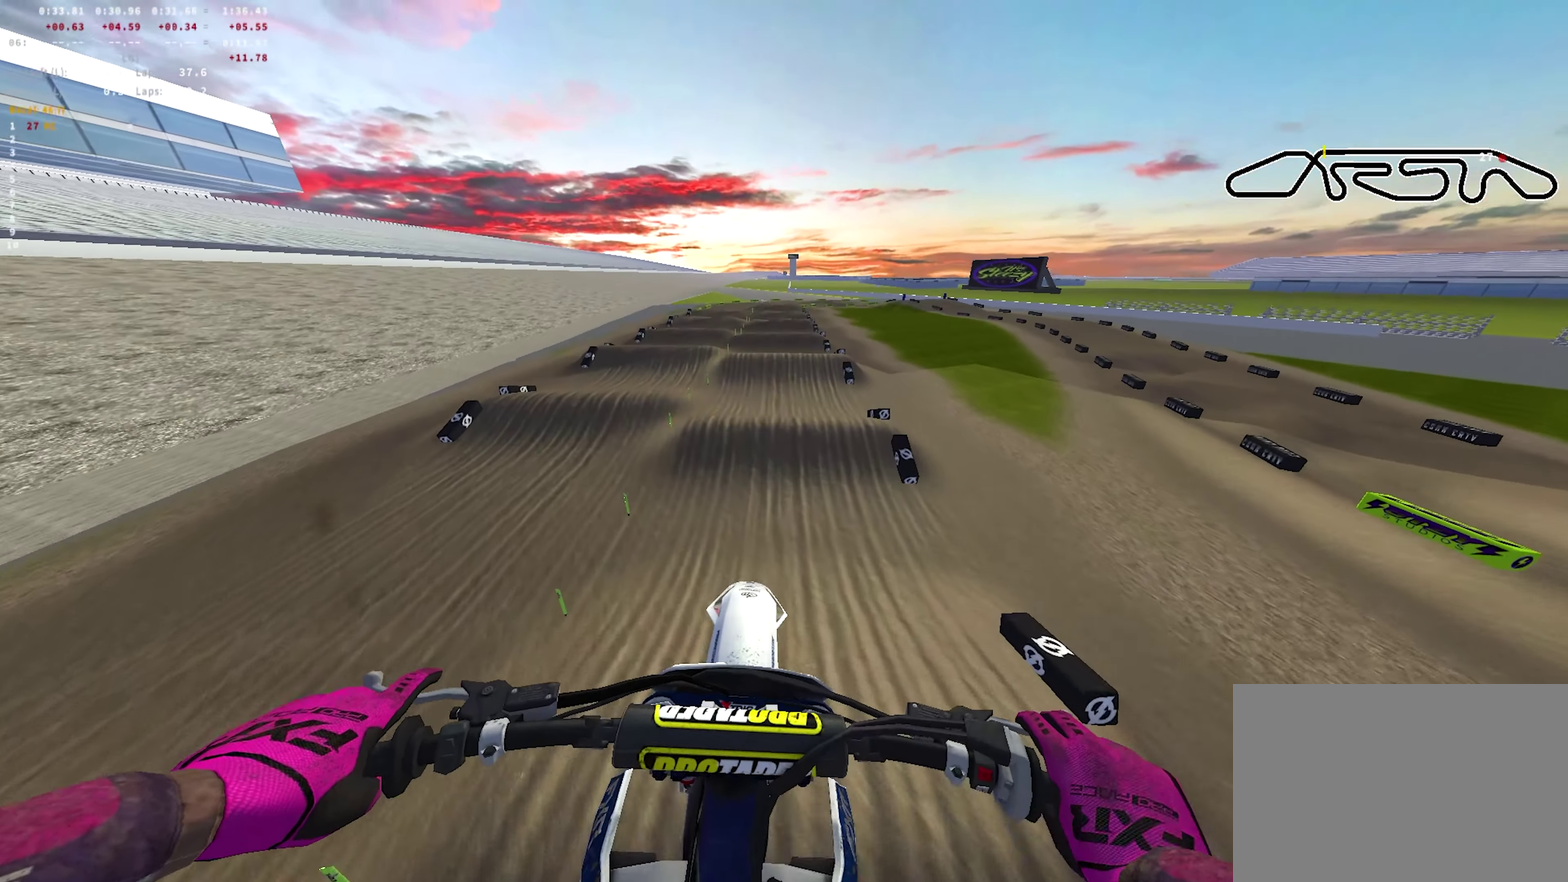
{"dt_ms": 350, "buttons": [], "left_stick": "center", "right_stick": "center"}
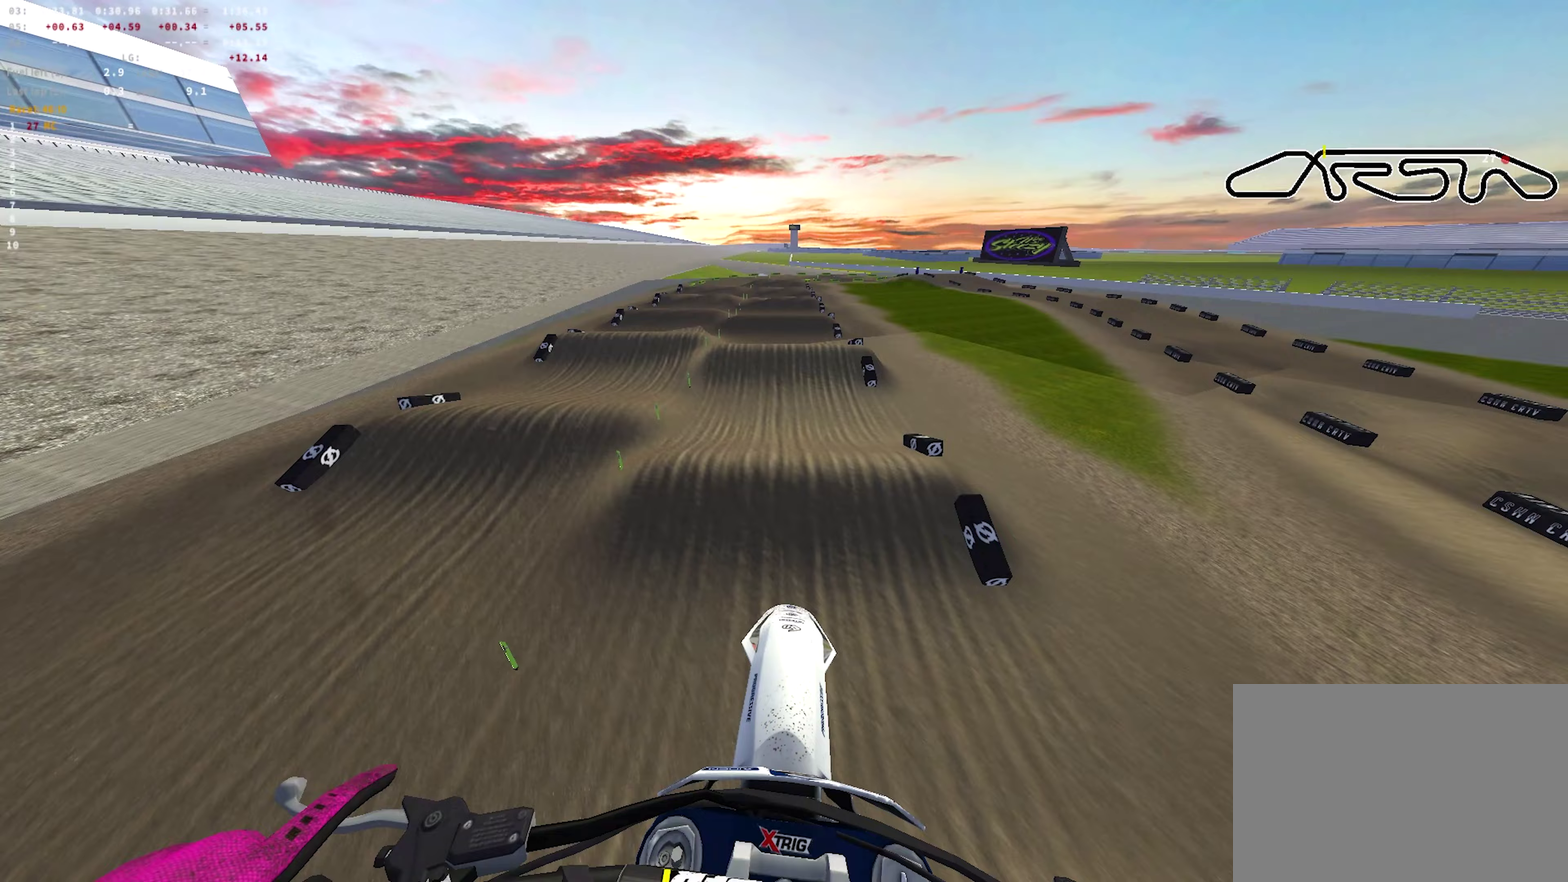
{"dt_ms": 350, "buttons": ["R1", "R2"], "left_stick": "center", "right_stick": "down", "events": [[250, "R2", "down"], [317, "R1", "down"], [350, "right_stick", "down"]]}
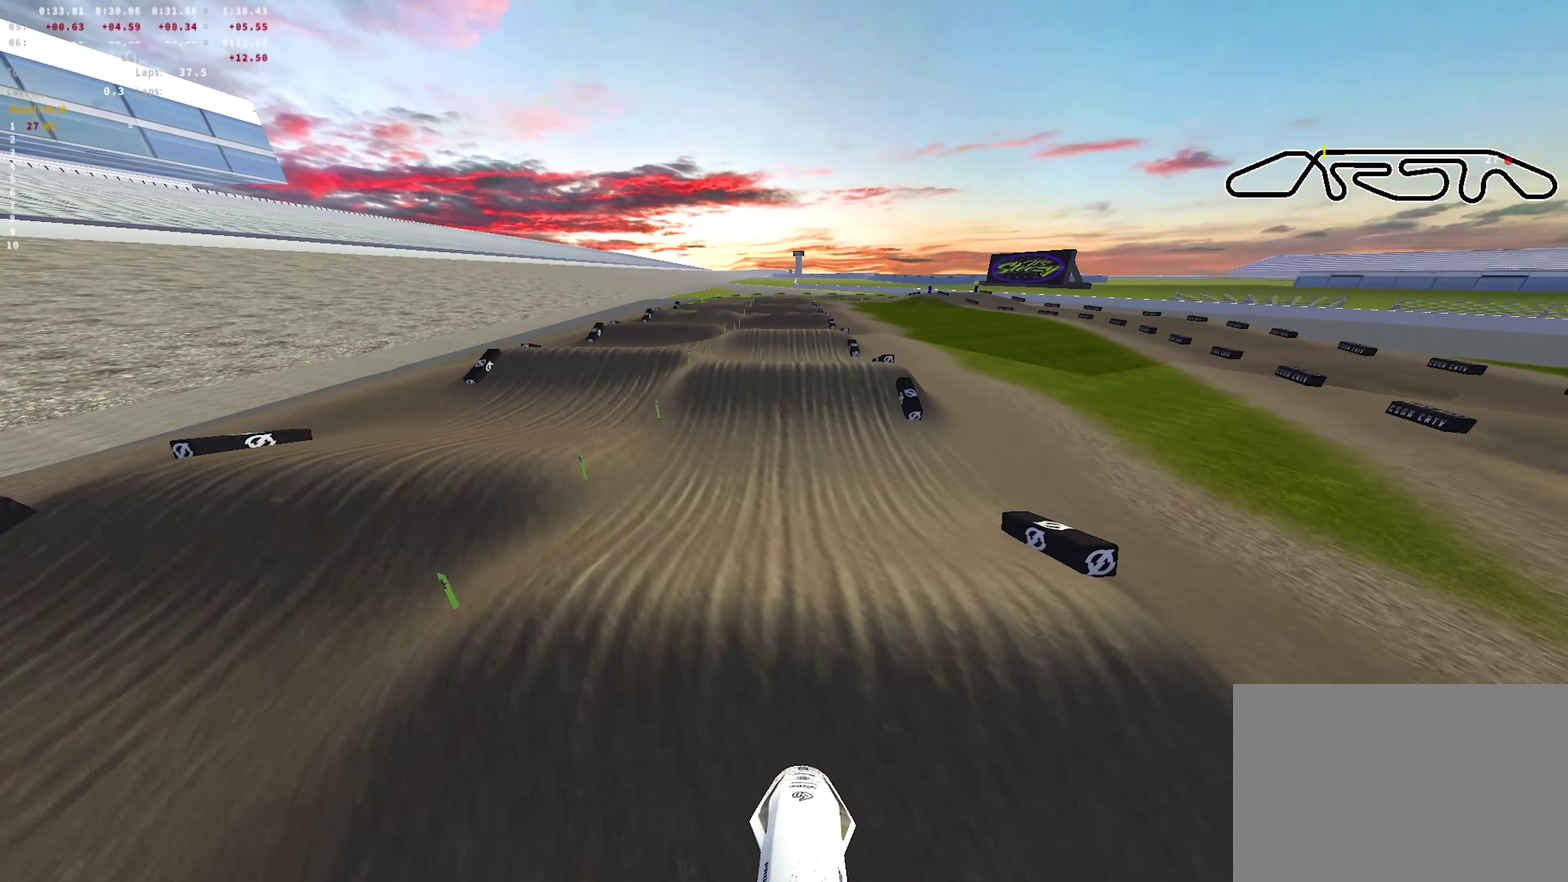
{"dt_ms": 700, "buttons": ["R2"], "left_stick": "center", "right_stick": "up-right", "events": [[250, "right_stick", "down-right"], [400, "right_stick", "right"], [450, "R1", "up"], [550, "right_stick", "up-right"]]}
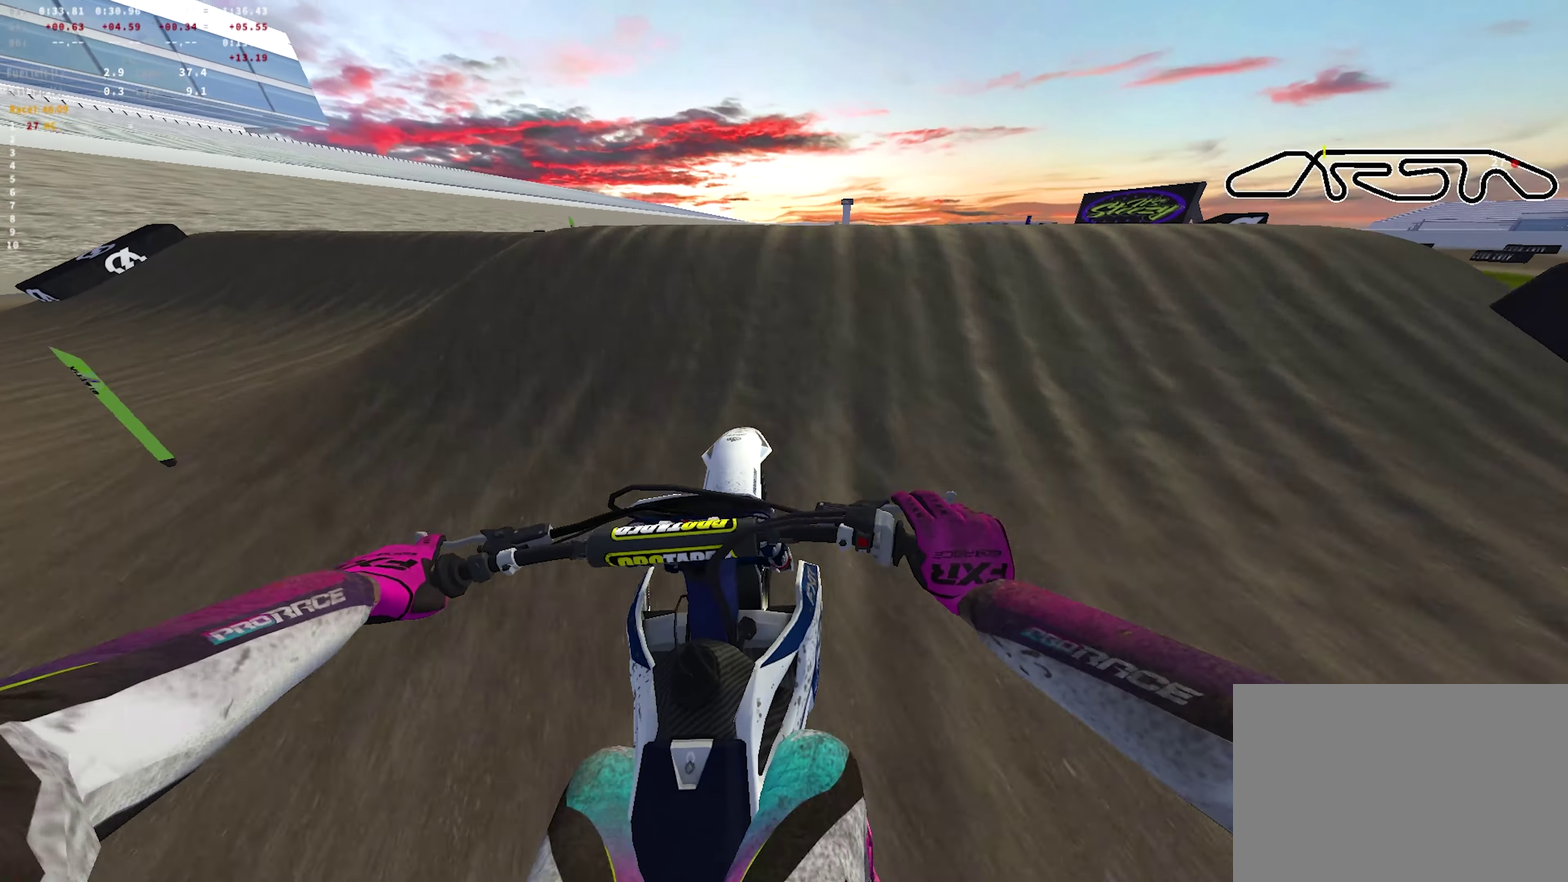
{"dt_ms": 700, "buttons": ["R2"], "left_stick": "up-left", "right_stick": "down-left"}
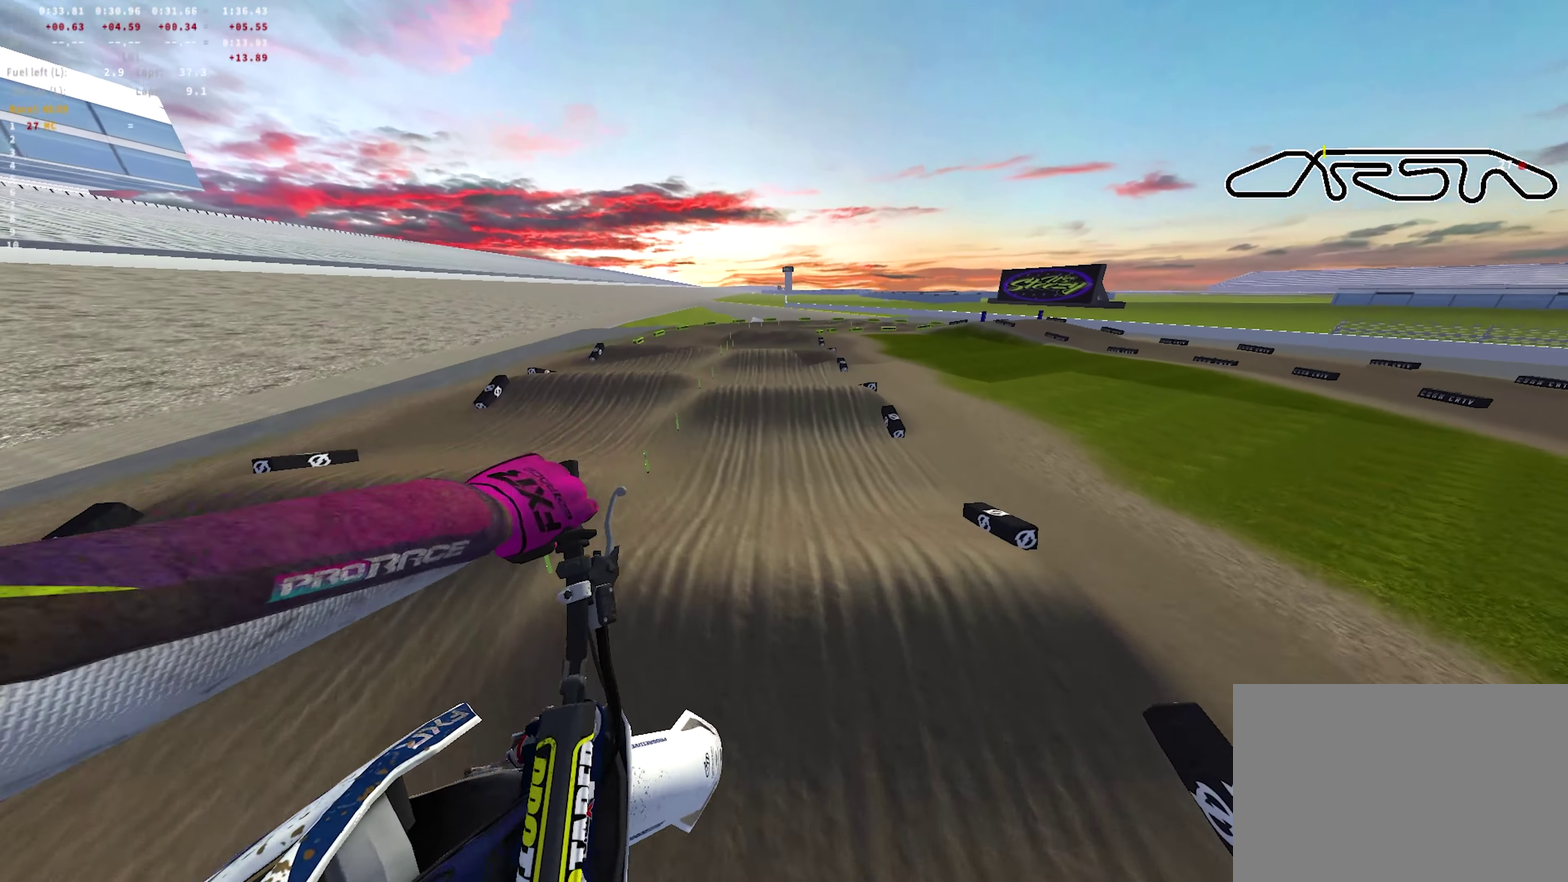
{"dt_ms": 250, "buttons": ["R2"], "left_stick": "right", "right_stick": "left"}
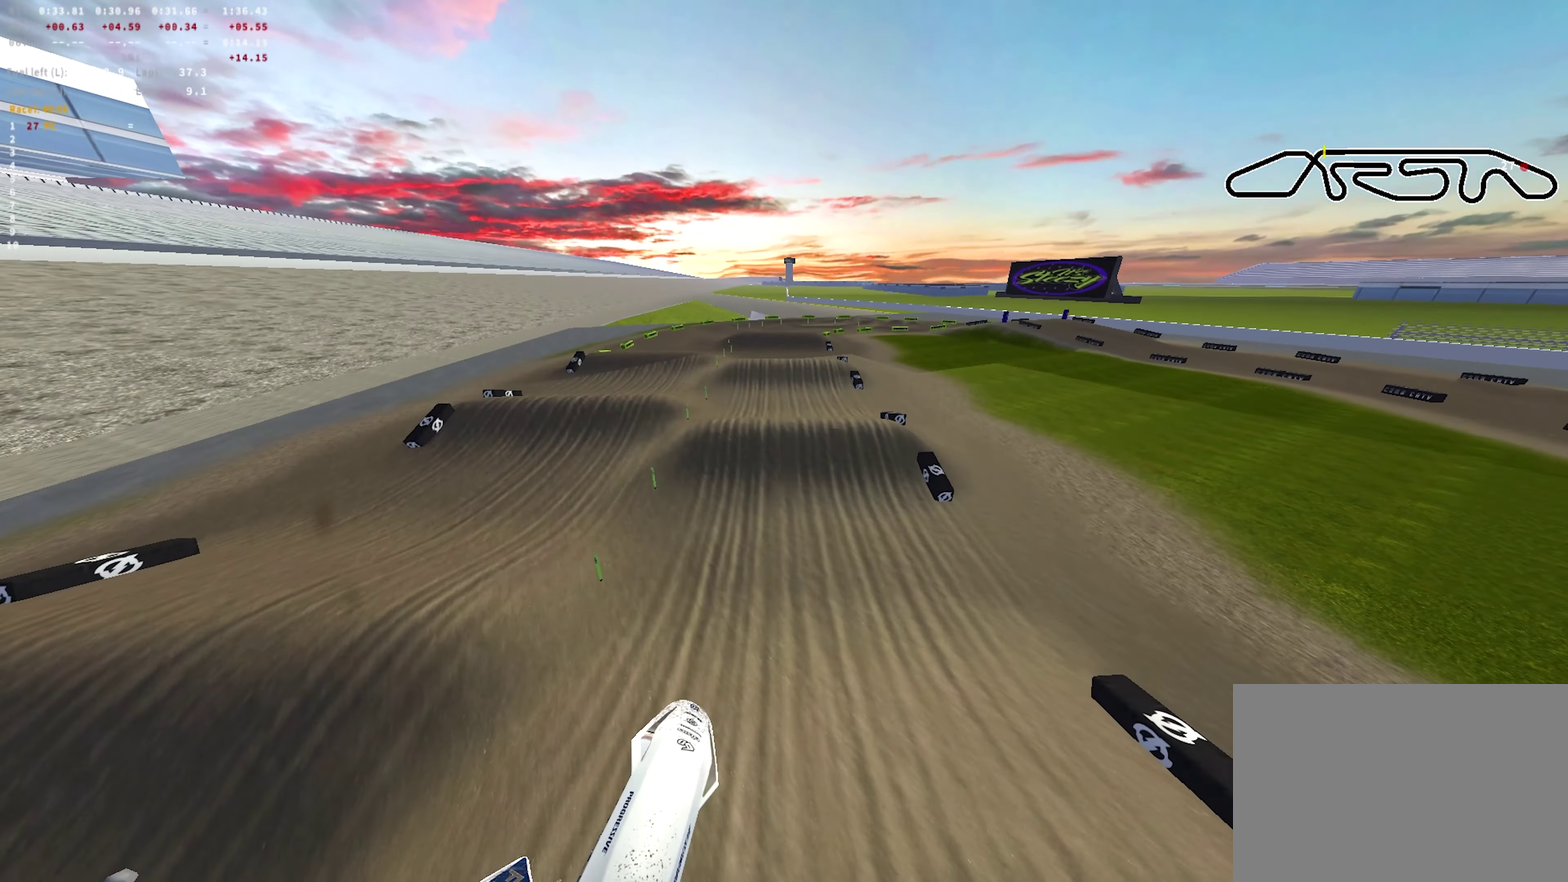
{"dt_ms": 450, "buttons": ["R1", "R2"], "left_stick": "up-left", "right_stick": "center", "events": [[50, "right_stick", "up-left"], [83, "left_stick", "center"], [117, "right_stick", "center"], [217, "left_stick", "up-left"], [283, "CROSS", "down"], [300, "L1", "down"], [333, "R1", "down"], [417, "CROSS", "up"], [417, "L1", "up"]]}
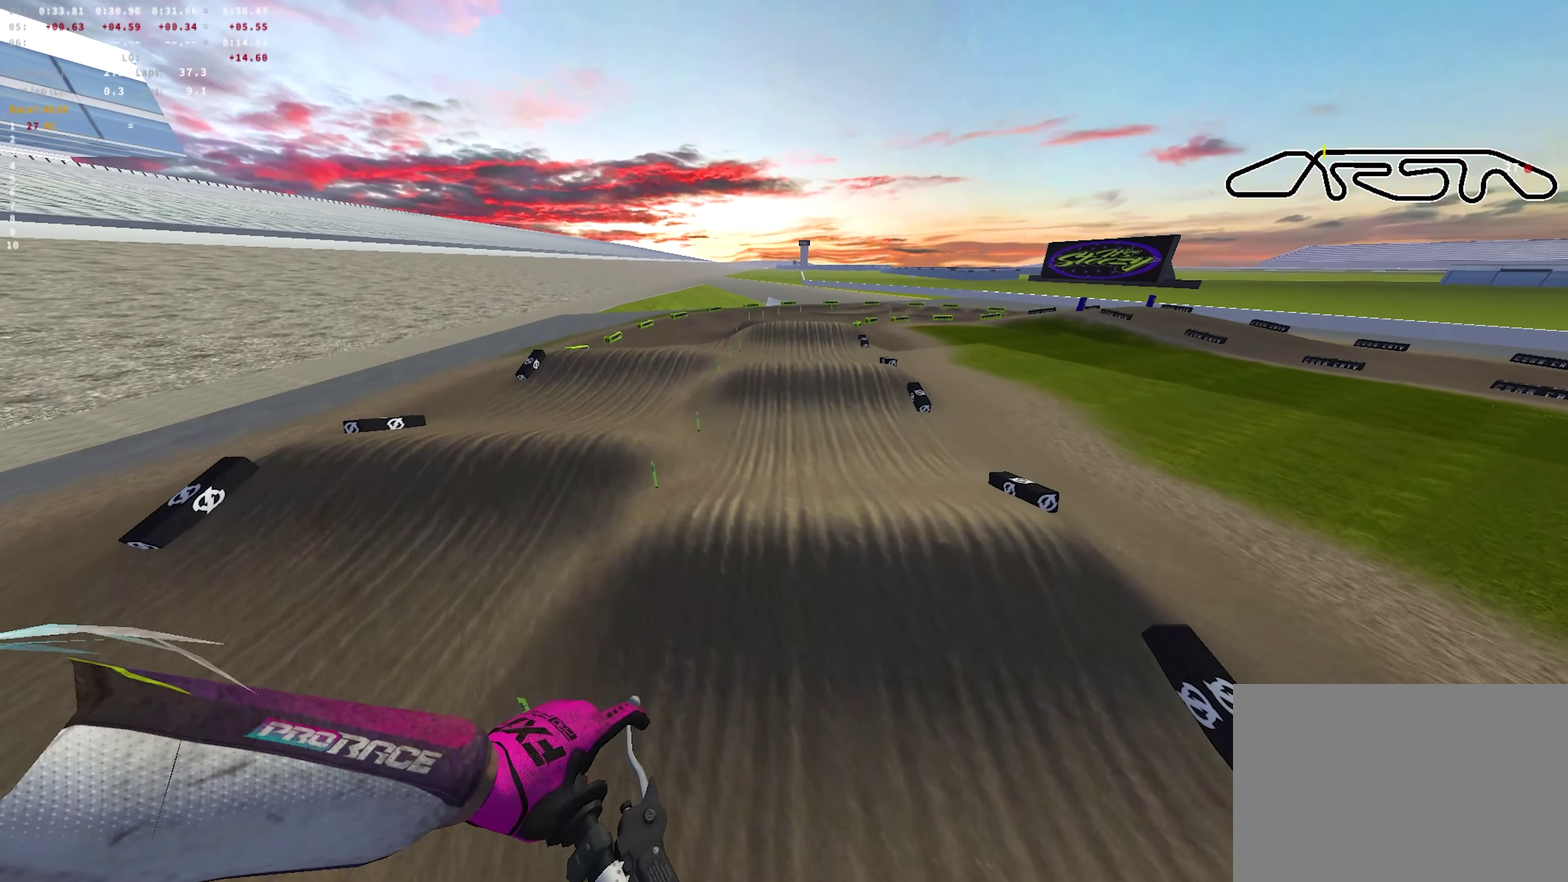
{"dt_ms": 700, "buttons": ["R2"], "left_stick": "center", "right_stick": "center", "events": [[17, "left_stick", "center"], [67, "R2", "up"], [133, "right_stick", "down"], [233, "R2", "down"], [317, "R1", "up"], [333, "right_stick", "center"]]}